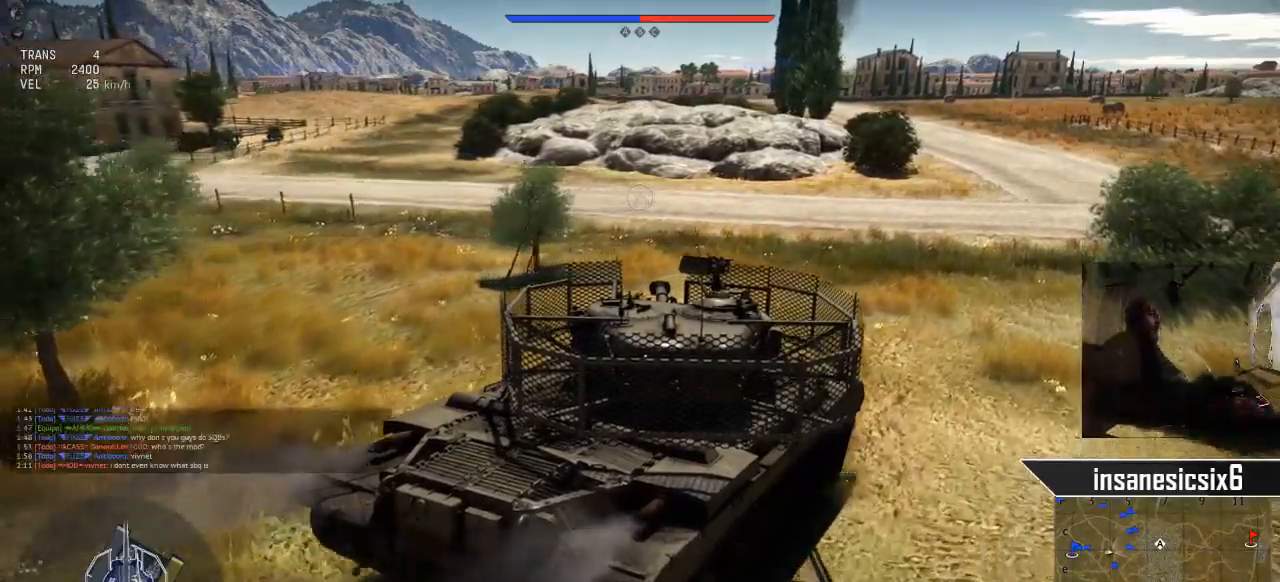
Gameplay with keyboard and mouse; each line is a JSON object with the keys and mouse buttons held at the frame after it. "events" lists presses ("down") and releases ("up") of "1", "2", "3", "4", "5", "a", "alt", "c", "caps_lock", "ctrl", "d", "e", "f", "g", "q", "r", "s", "shift", "space", "t", "tab", "v", "w", "x", "z", "mouse_left", "mouse_wheel" and "mouse_right" between this image and that frame as [ms after this image, input, new state], when the widget could be followed in between. "mouse_left", "mouse_wheel", "mouse_right" = the "left", "wheel", "right" buttons of the "mouse" list. No other keys are recorded. "wheel" means that the mouse wheel is clicked or scrolled. "mouse_move" is the direction in which the mouse moves at that frame (one of eight, or "still"), when it could be read.
{"keys": ["w"], "mouse": [], "mouse_move": "still", "events": []}
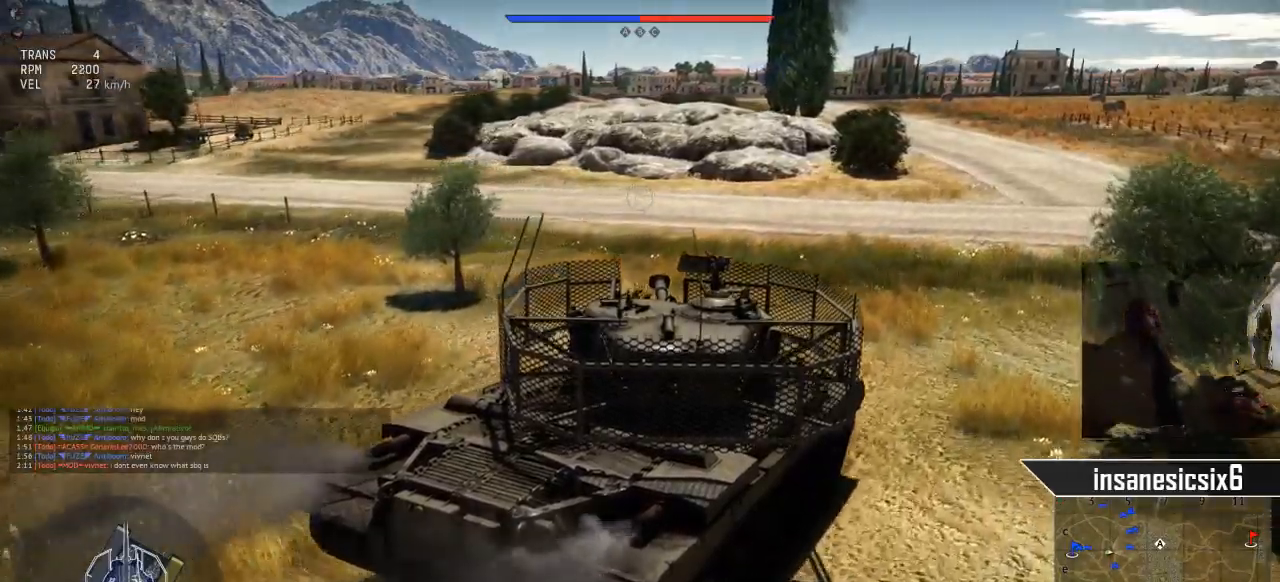
{"keys": ["w"], "mouse": [], "mouse_move": "still", "events": []}
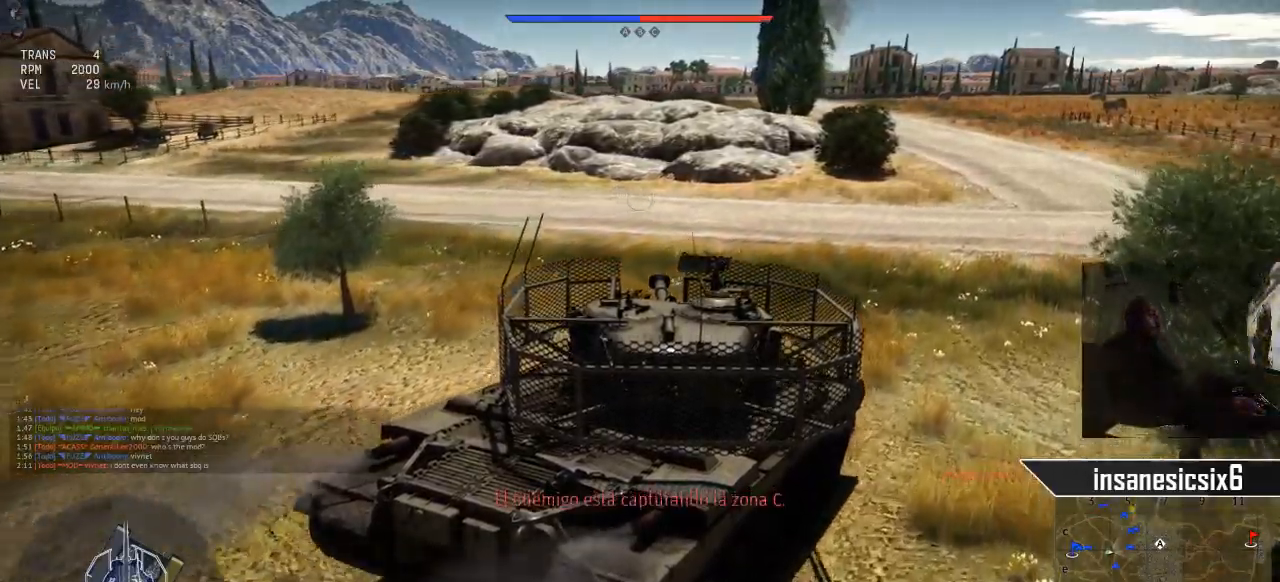
{"keys": ["w"], "mouse": [], "mouse_move": "still", "events": []}
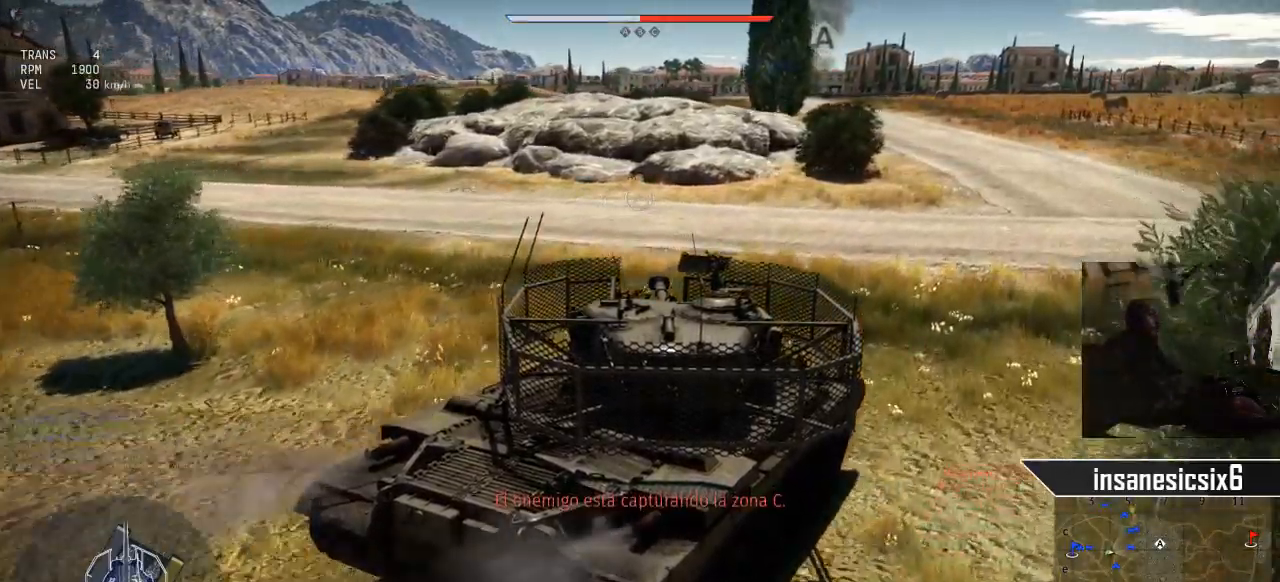
{"keys": ["w"], "mouse": [], "mouse_move": "still", "events": []}
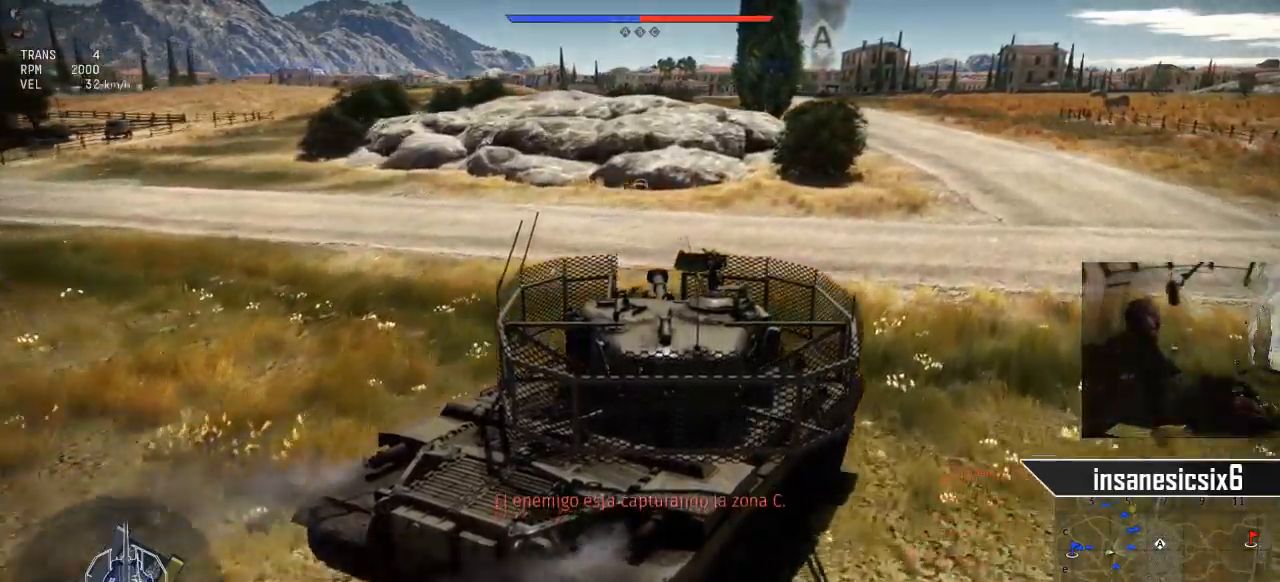
{"keys": ["w"], "mouse": [], "mouse_move": "still", "events": []}
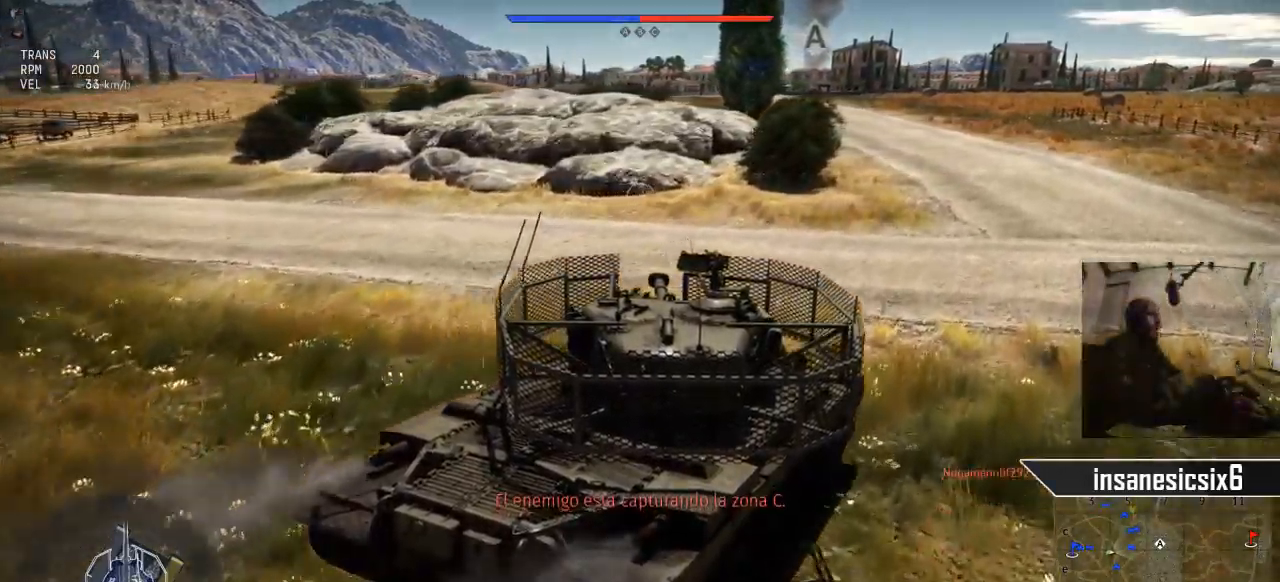
{"keys": ["w"], "mouse": [], "mouse_move": "still", "events": []}
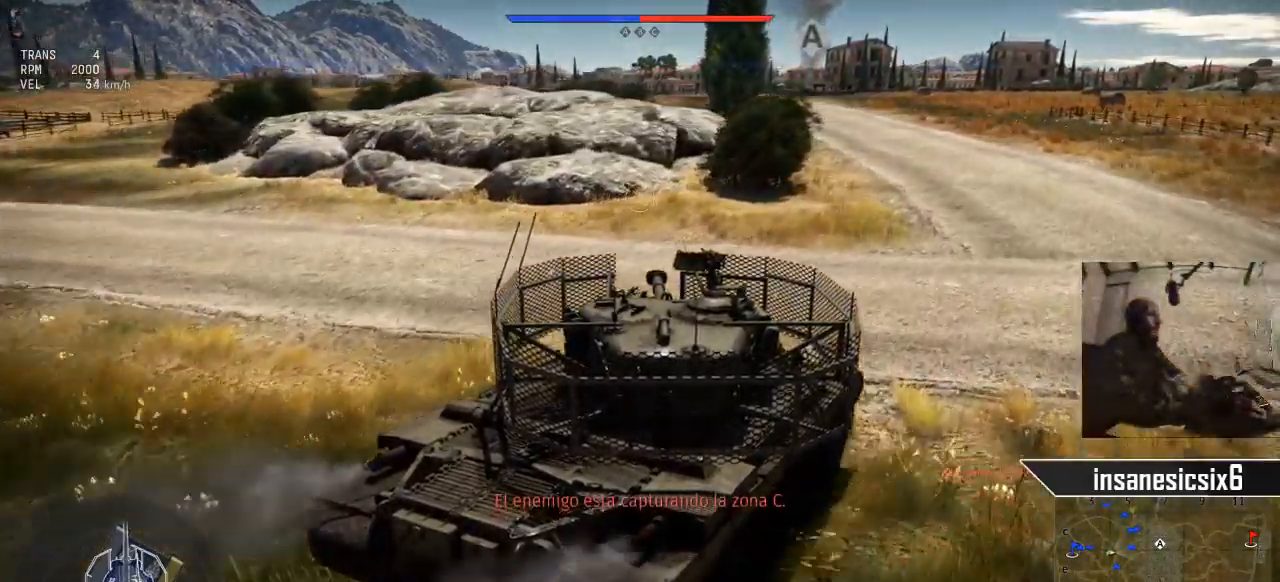
{"keys": ["w"], "mouse": [], "mouse_move": "left", "events": []}
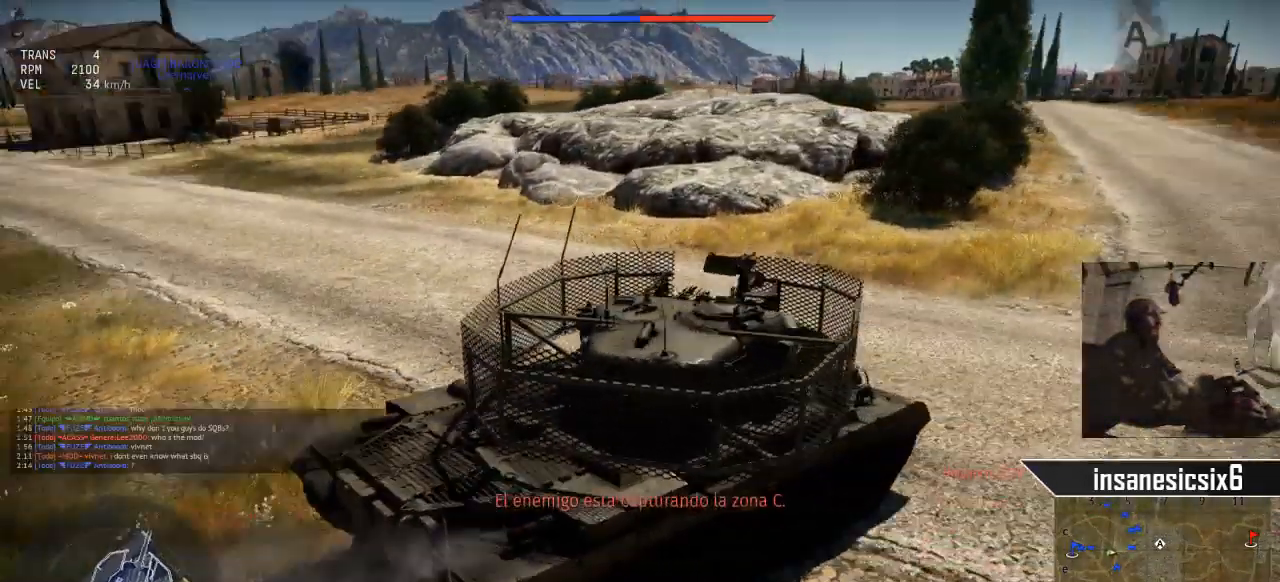
{"keys": ["w"], "mouse": [], "mouse_move": "still", "events": []}
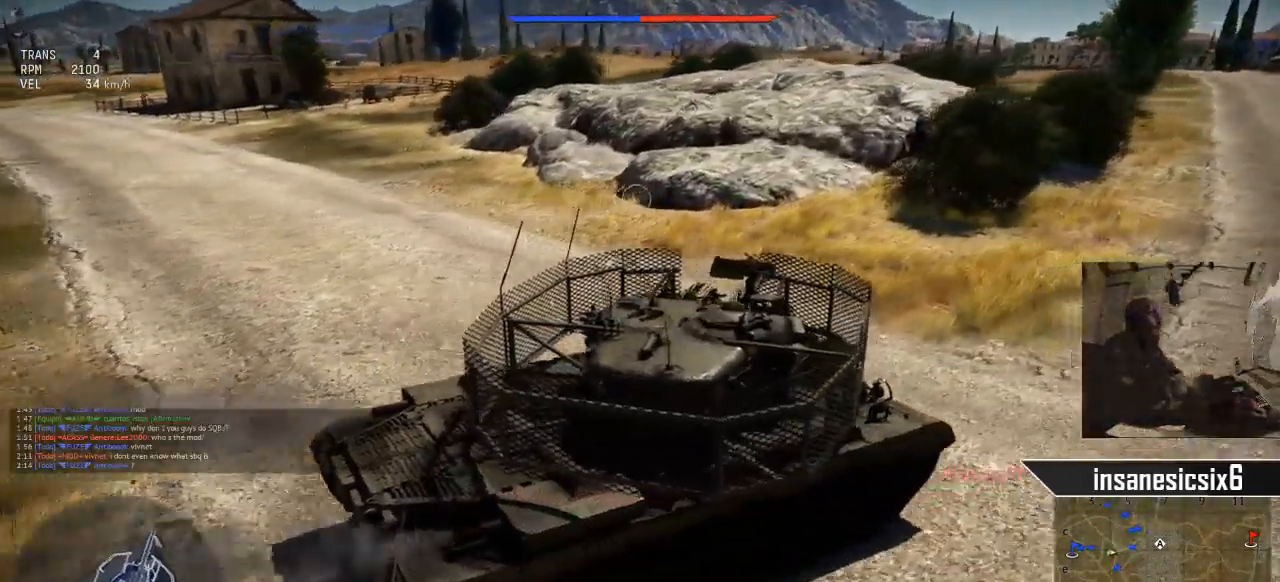
{"keys": ["a", "w"], "mouse": [], "mouse_move": "still", "events": [[201, "a", "down"]]}
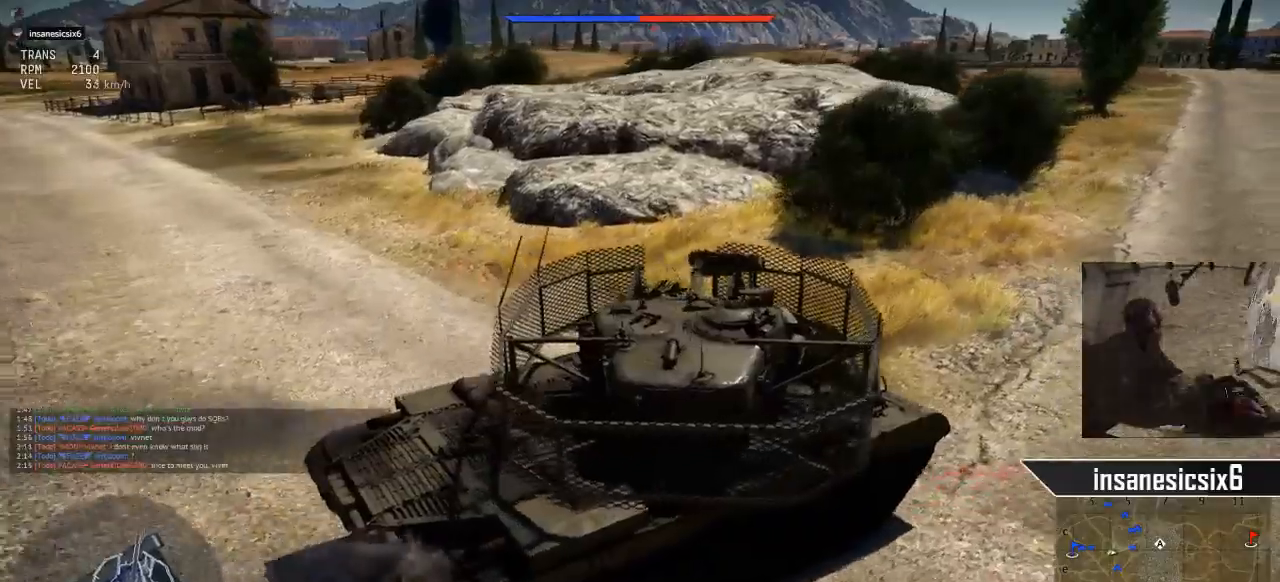
{"keys": ["w"], "mouse": [], "mouse_move": "still", "events": [[33, "a", "up"]]}
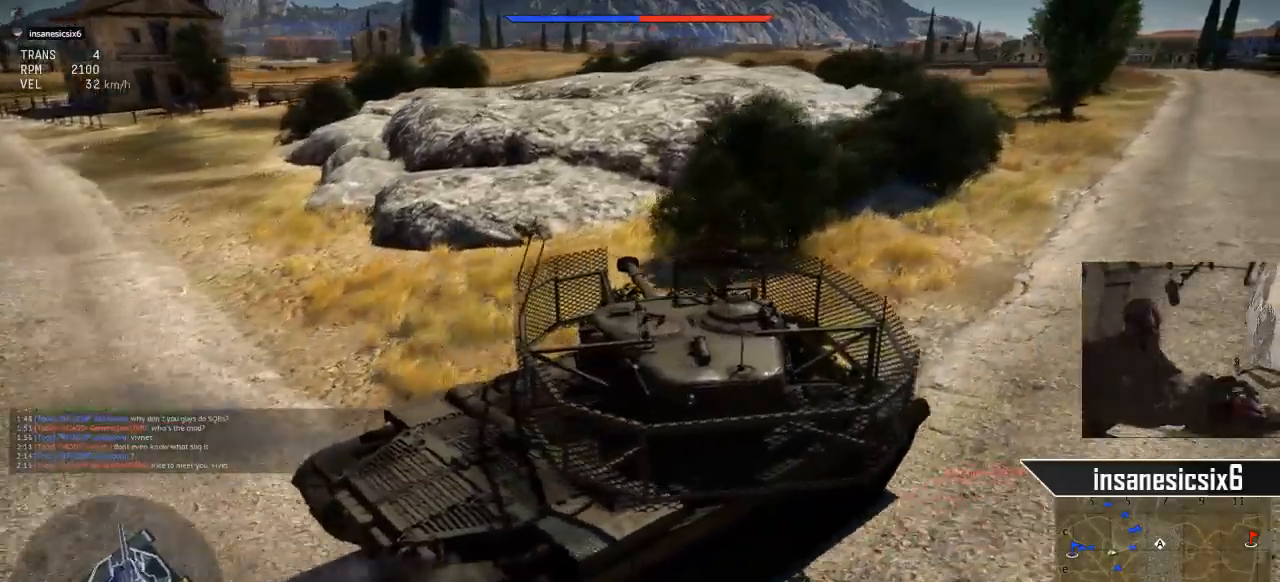
{"keys": ["w"], "mouse": [], "mouse_move": "still", "events": [[51, "a", "down"], [184, "a", "up"]]}
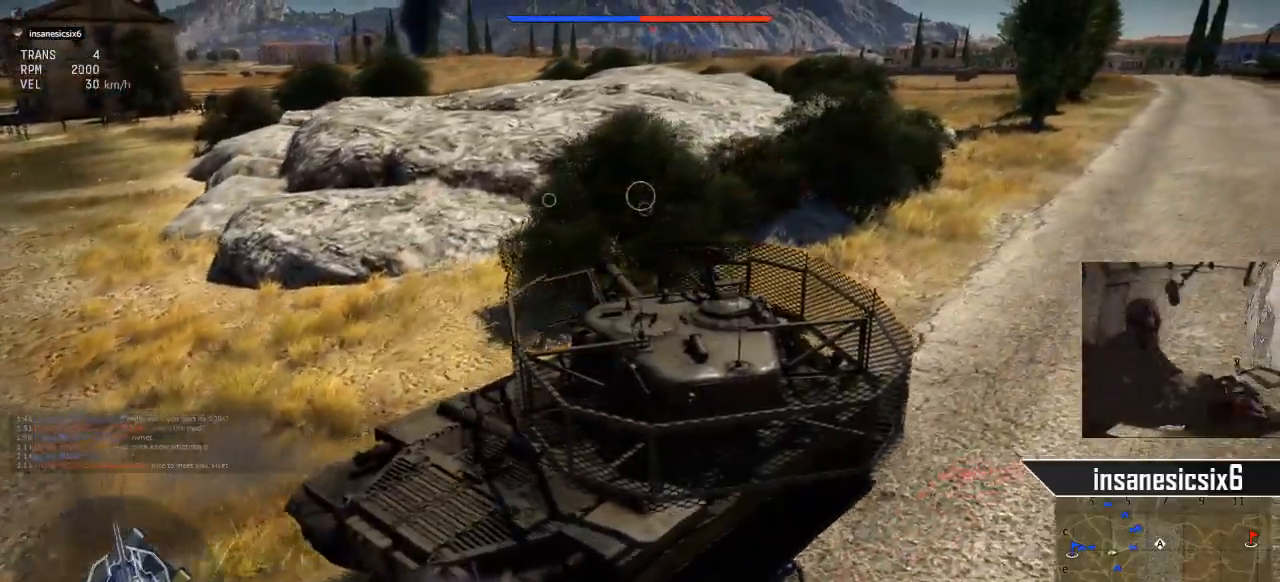
{"keys": ["w"], "mouse": [], "mouse_move": "still", "events": []}
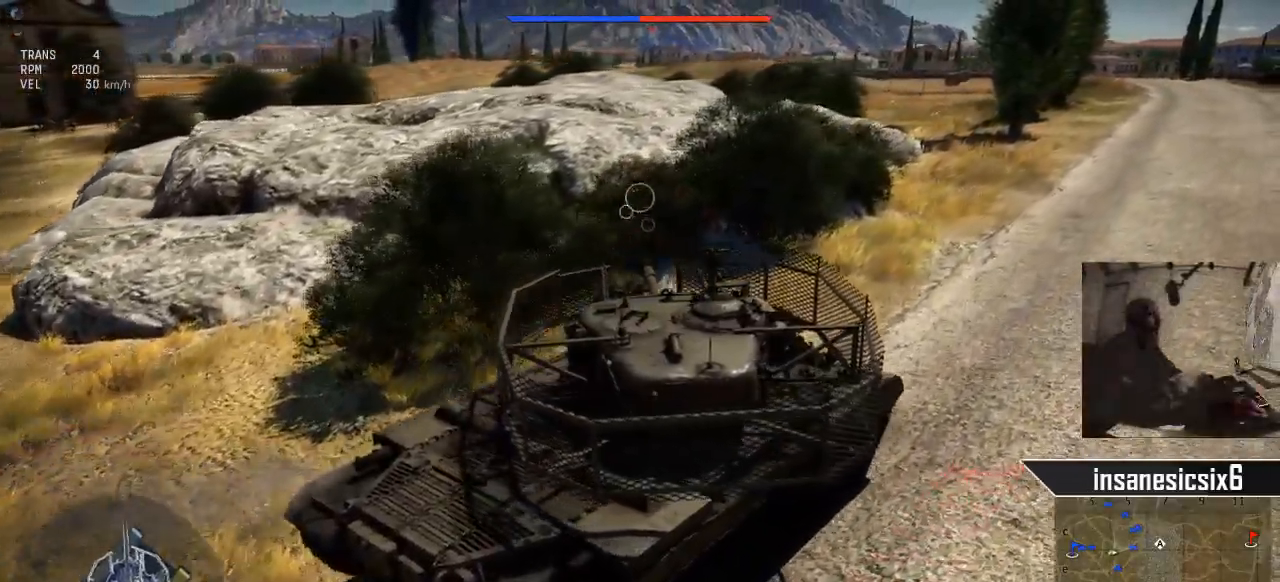
{"keys": ["w"], "mouse": [], "mouse_move": "down-left", "events": []}
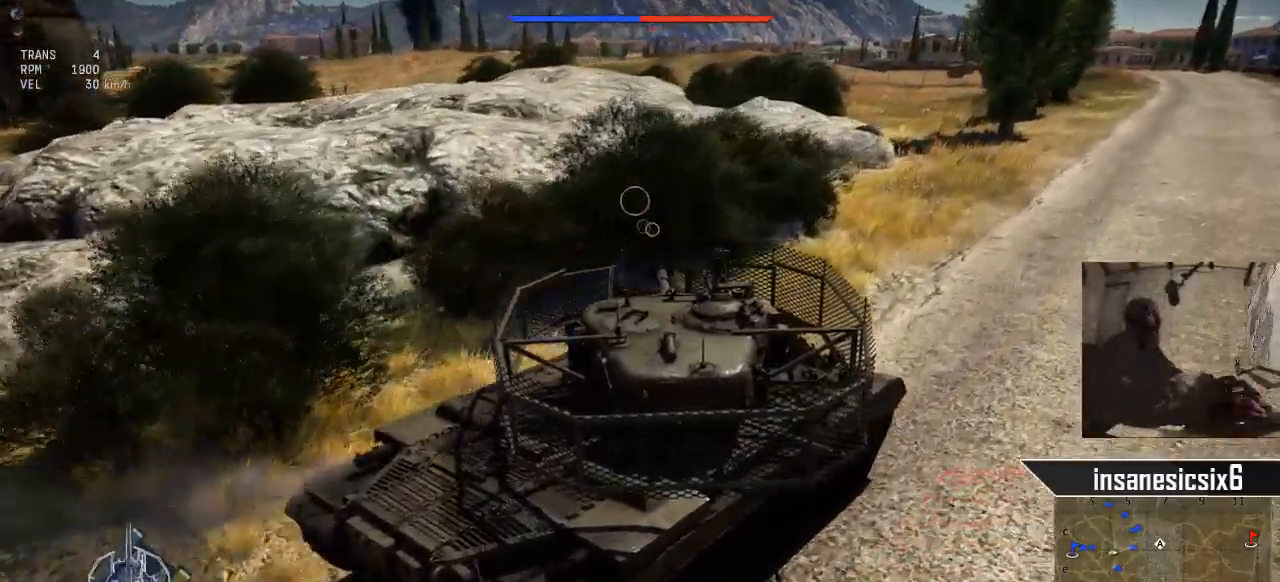
{"keys": ["a", "w"], "mouse": [], "mouse_move": "still", "events": [[417, "a", "down"]]}
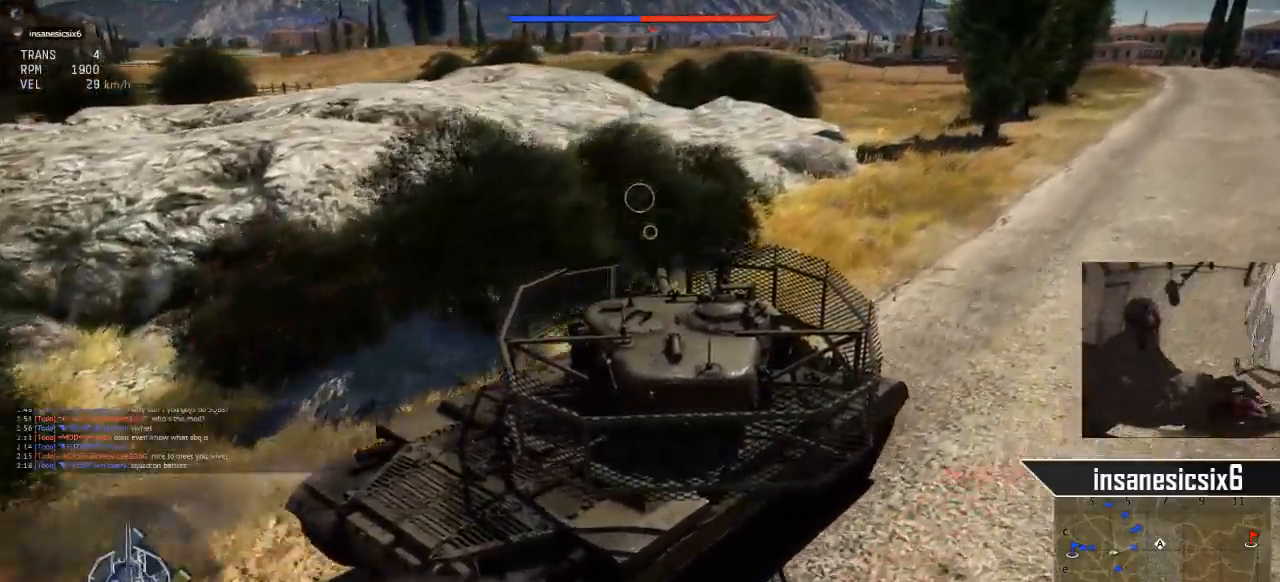
{"keys": ["w"], "mouse": [], "mouse_move": "still", "events": [[101, "a", "up"]]}
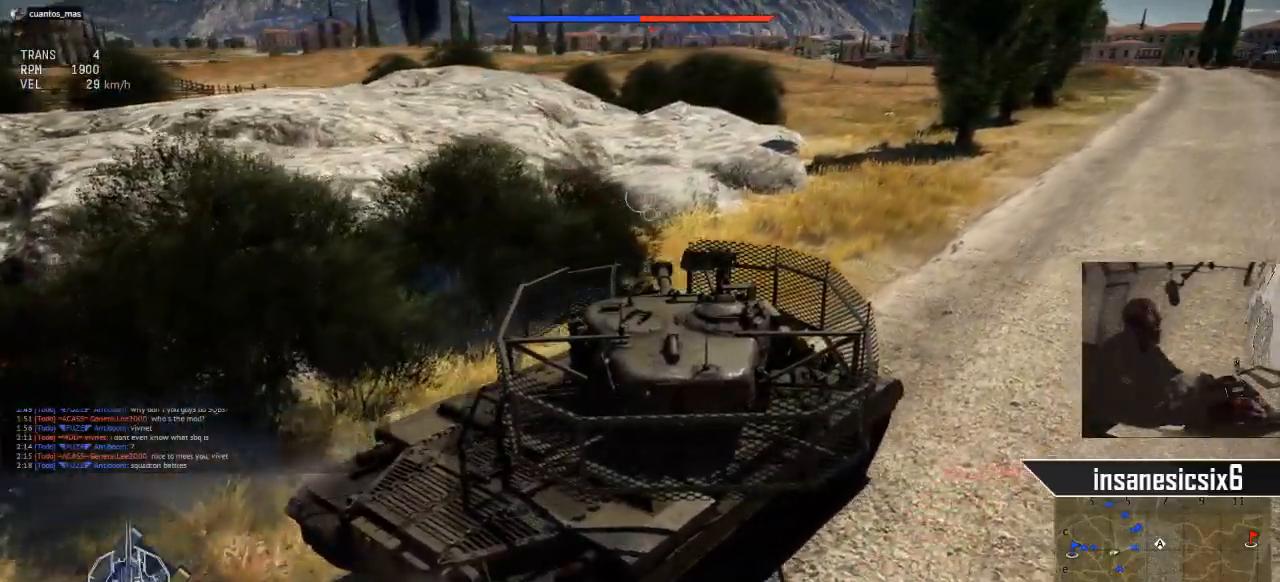
{"keys": ["w"], "mouse": [], "mouse_move": "still", "events": [[117, "a", "down"], [317, "a", "up"]]}
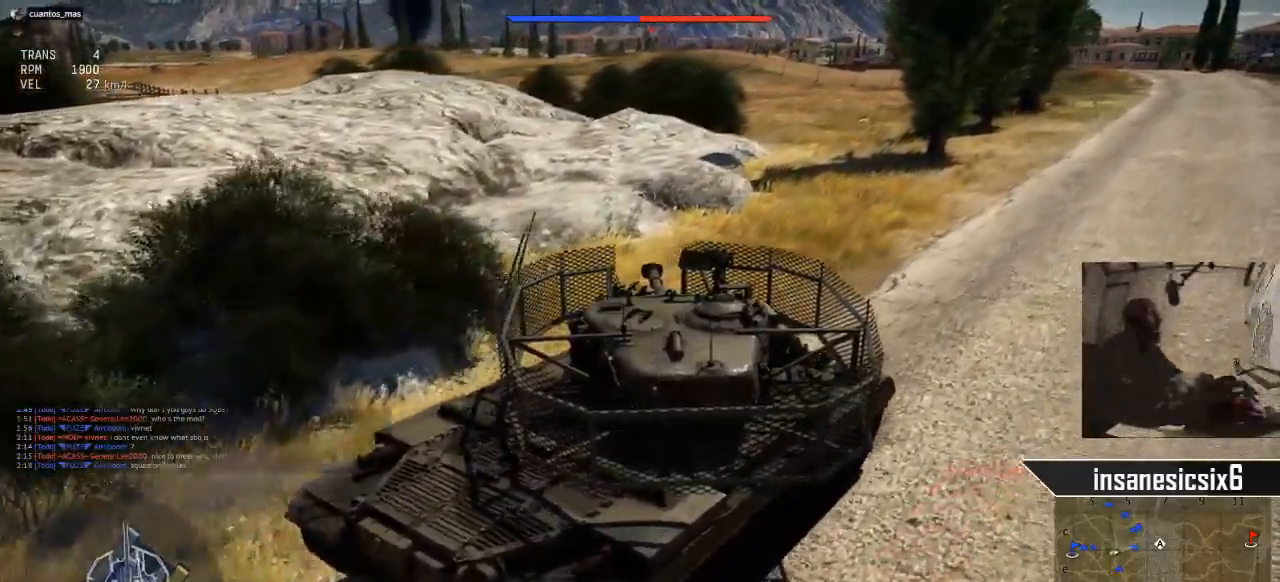
{"keys": ["w"], "mouse": [], "mouse_move": "still", "events": [[367, "a", "down"], [468, "a", "up"]]}
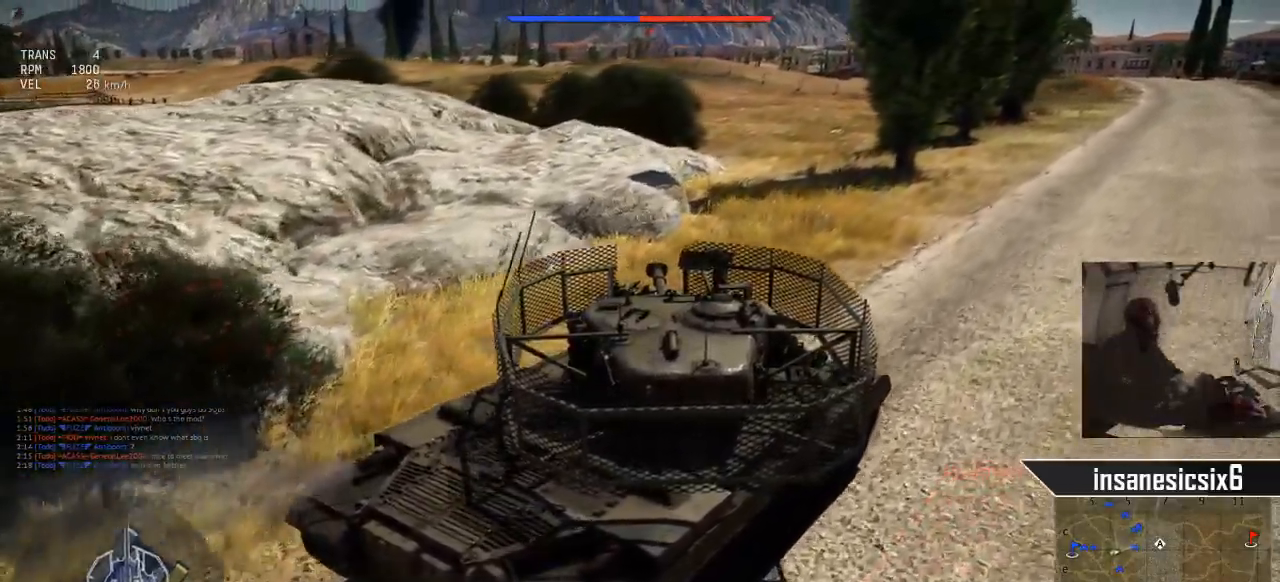
{"keys": ["w"], "mouse": [], "mouse_move": "right", "events": []}
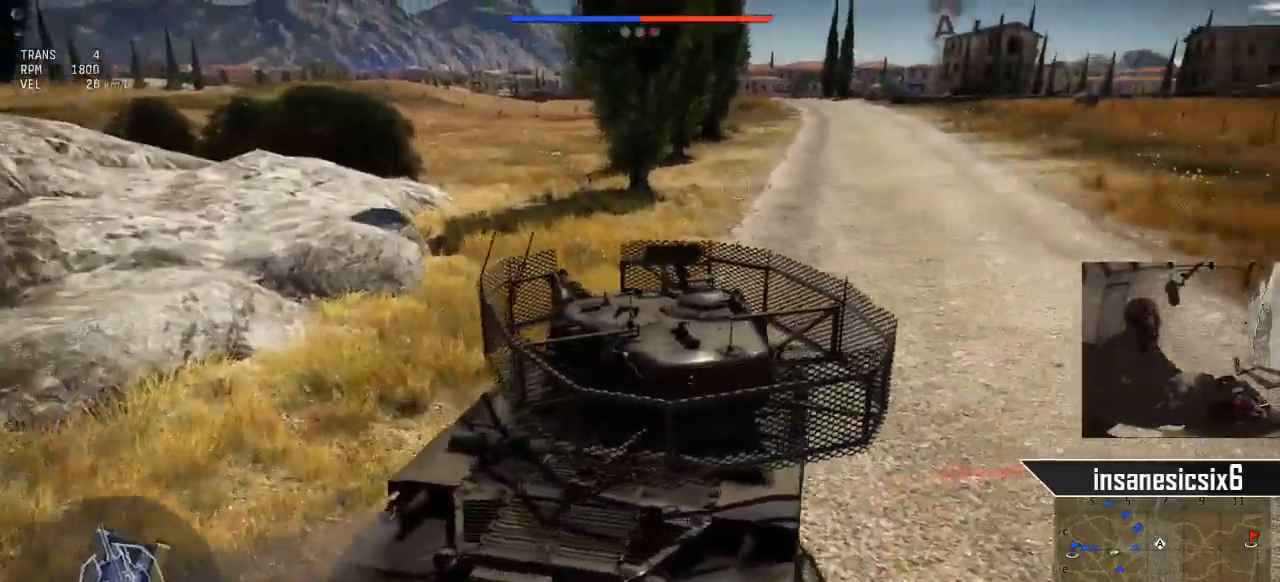
{"keys": ["w"], "mouse": [], "mouse_move": "still", "events": []}
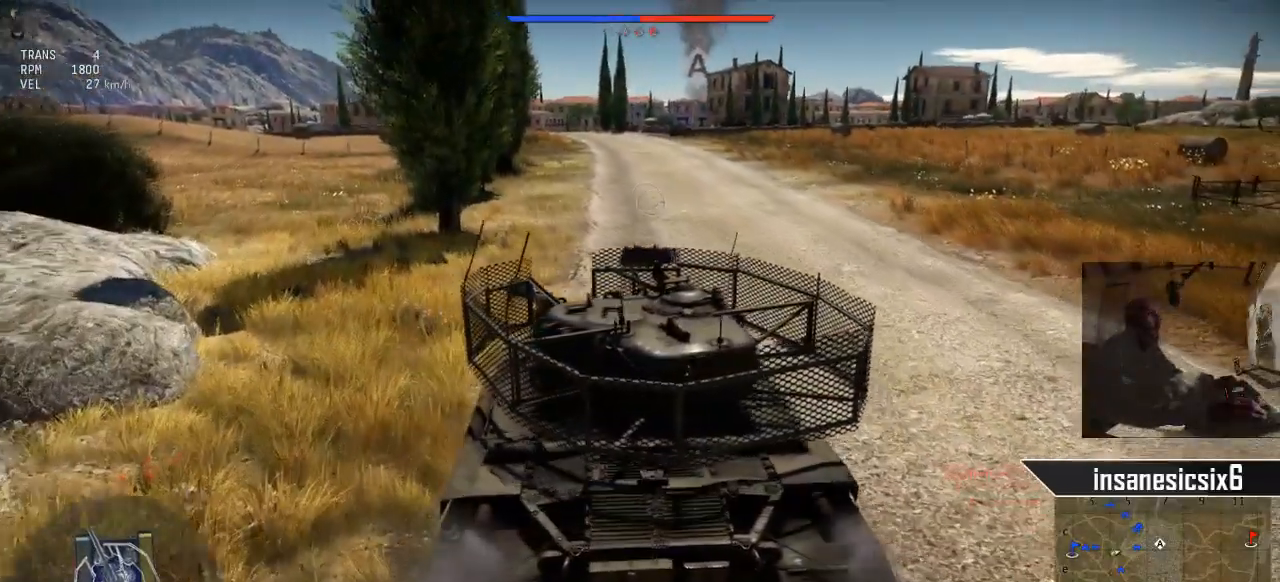
{"keys": ["w"], "mouse": [], "mouse_move": "still", "events": []}
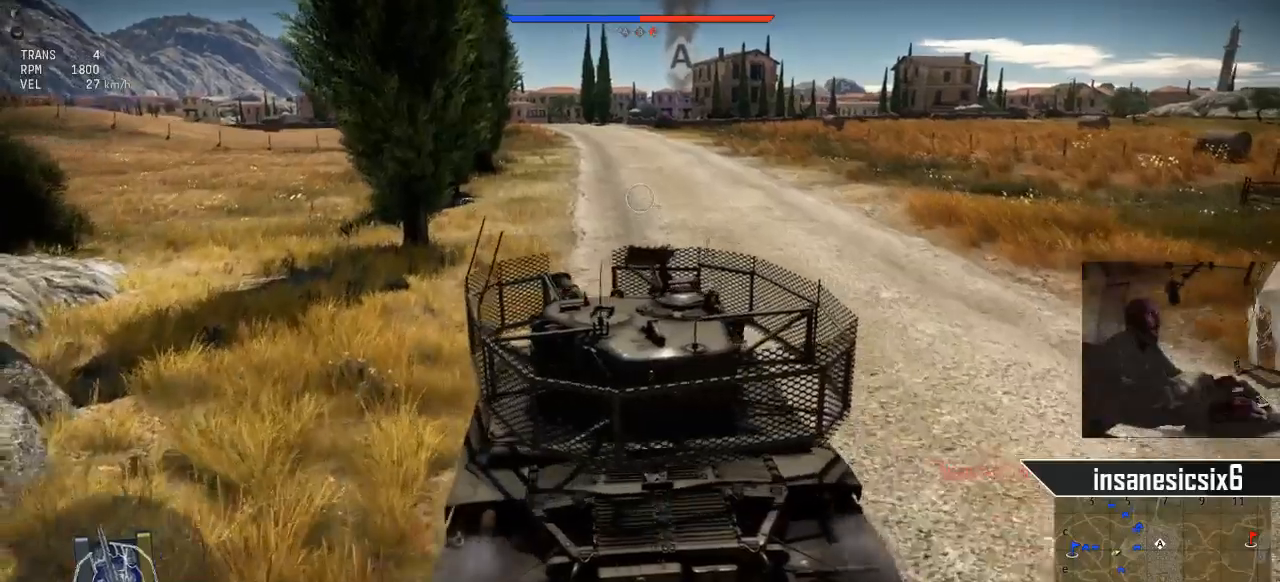
{"keys": ["w"], "mouse": [], "mouse_move": "left", "events": []}
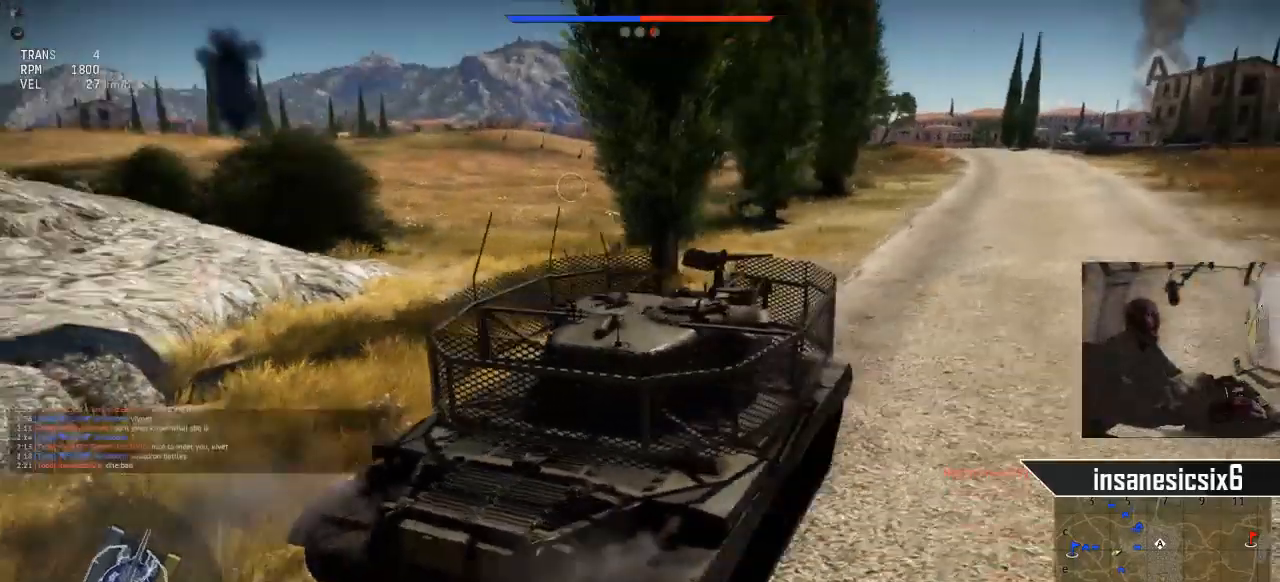
{"keys": ["w"], "mouse": [], "mouse_move": "still", "events": [[17, "d", "down"], [167, "d", "up"]]}
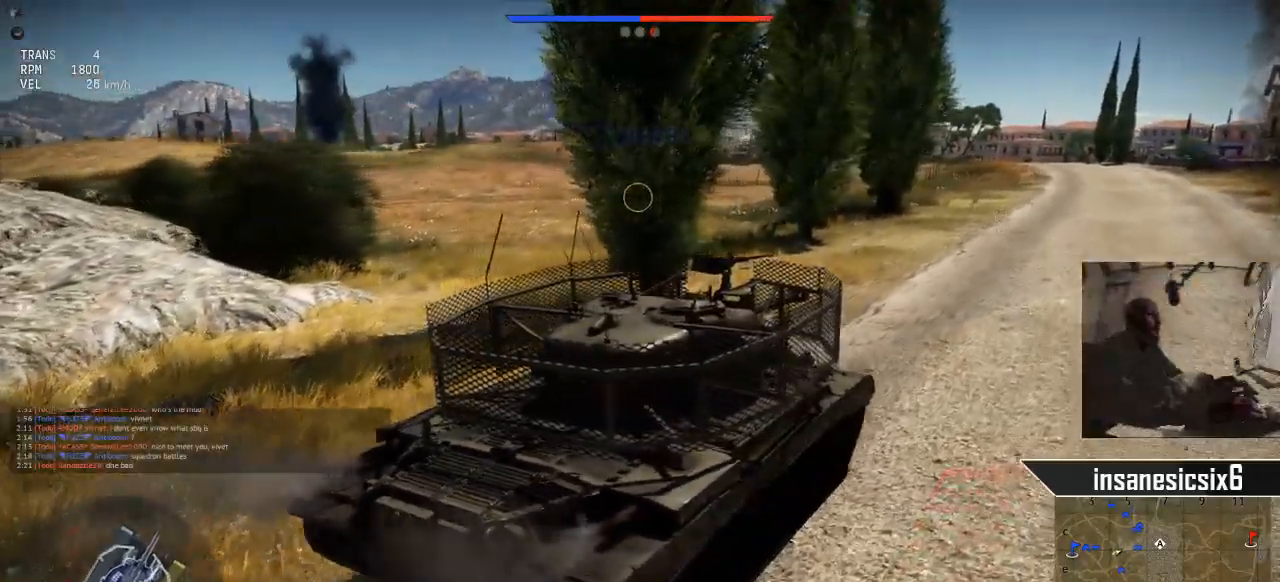
{"keys": ["w"], "mouse": [], "mouse_move": "still", "events": []}
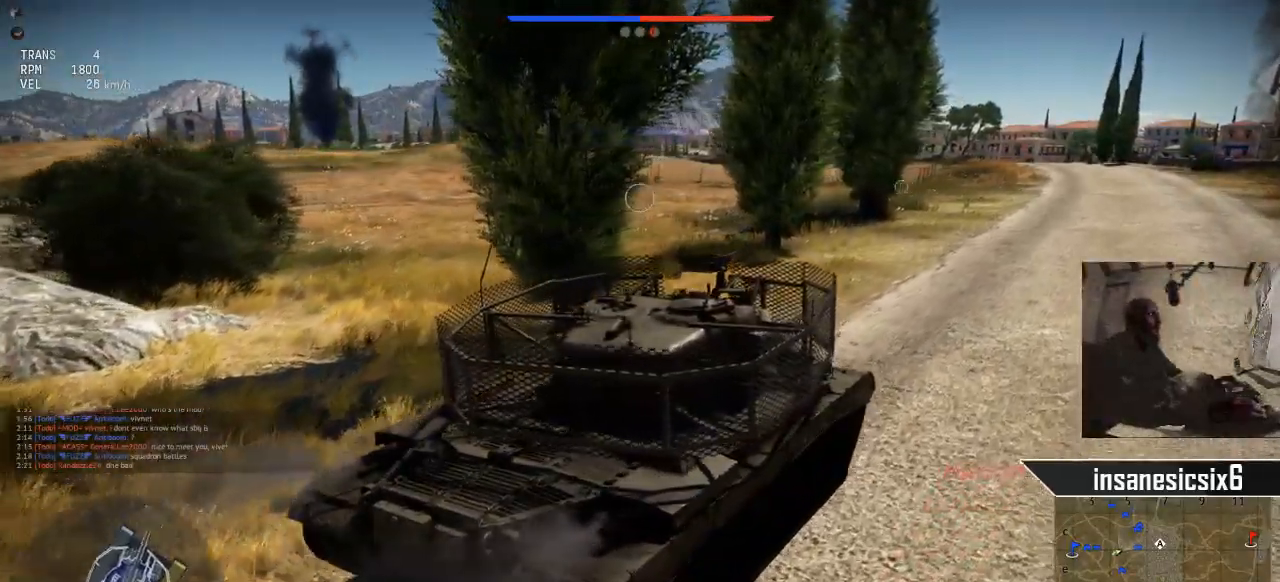
{"keys": ["w"], "mouse": [], "mouse_move": "still", "events": []}
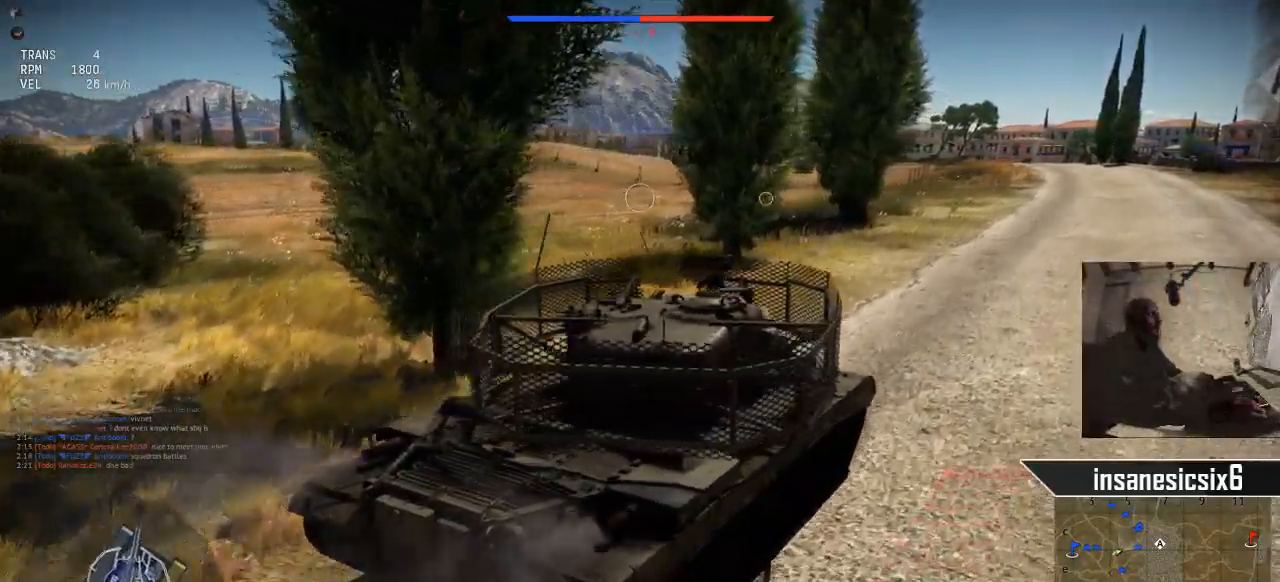
{"keys": ["d", "w"], "mouse": [], "mouse_move": "still", "events": [[401, "d", "down"]]}
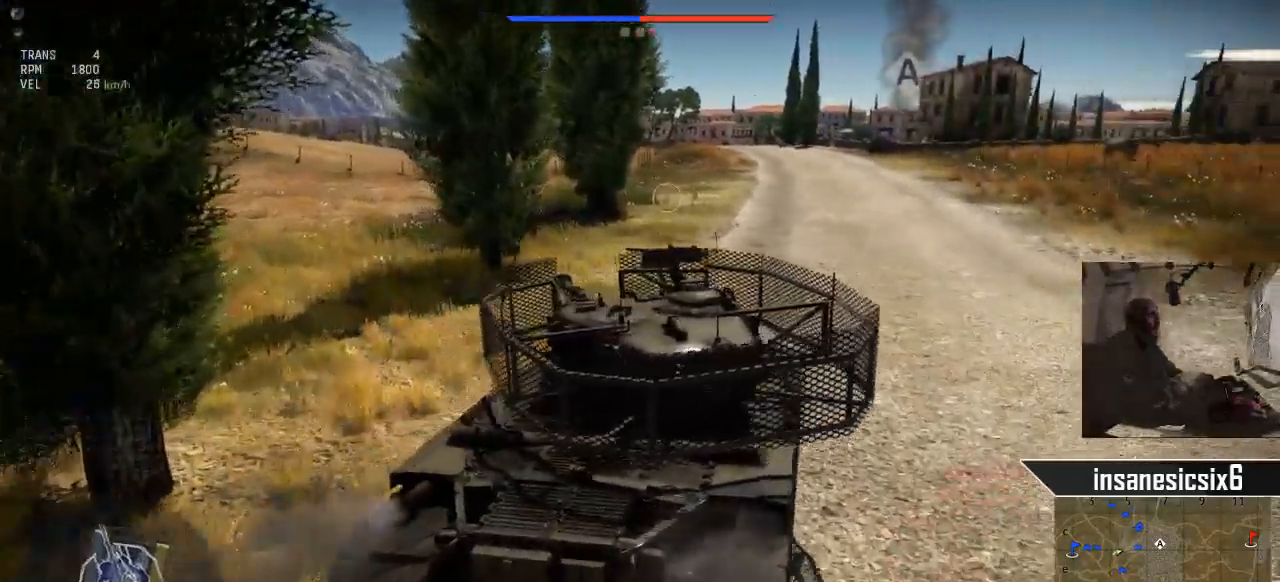
{"keys": ["w"], "mouse": [], "mouse_move": "still", "events": [[133, "d", "up"]]}
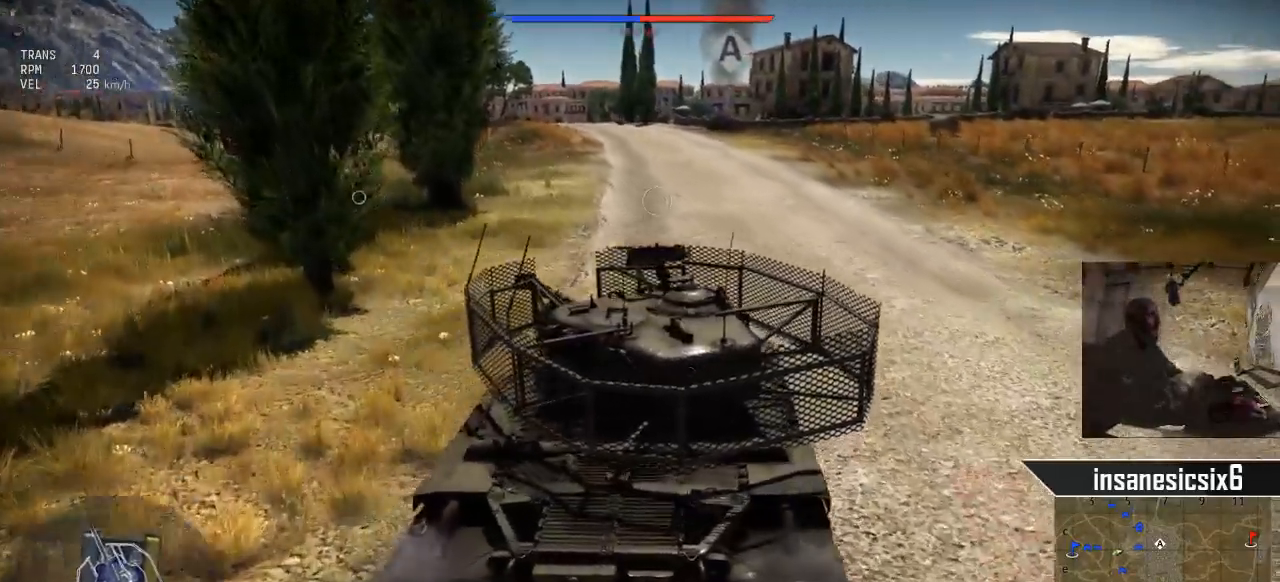
{"keys": ["a", "w"], "mouse": [], "mouse_move": "still", "events": [[201, "a", "down"]]}
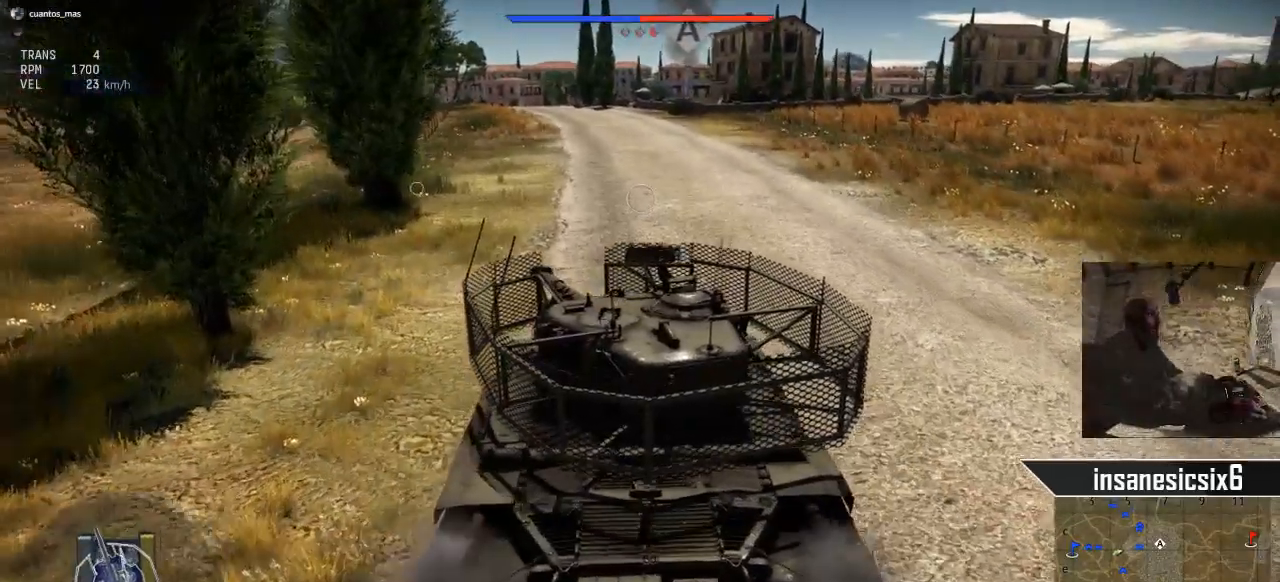
{"keys": ["w"], "mouse": [], "mouse_move": "still", "events": [[167, "a", "up"]]}
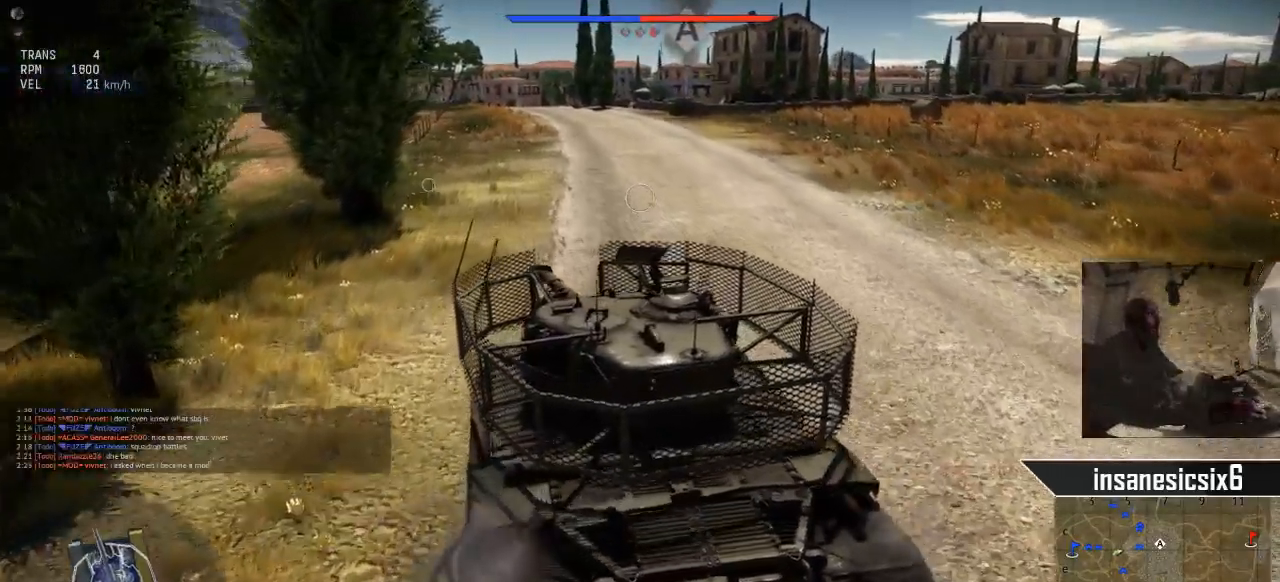
{"keys": ["w"], "mouse": [], "mouse_move": "still", "events": []}
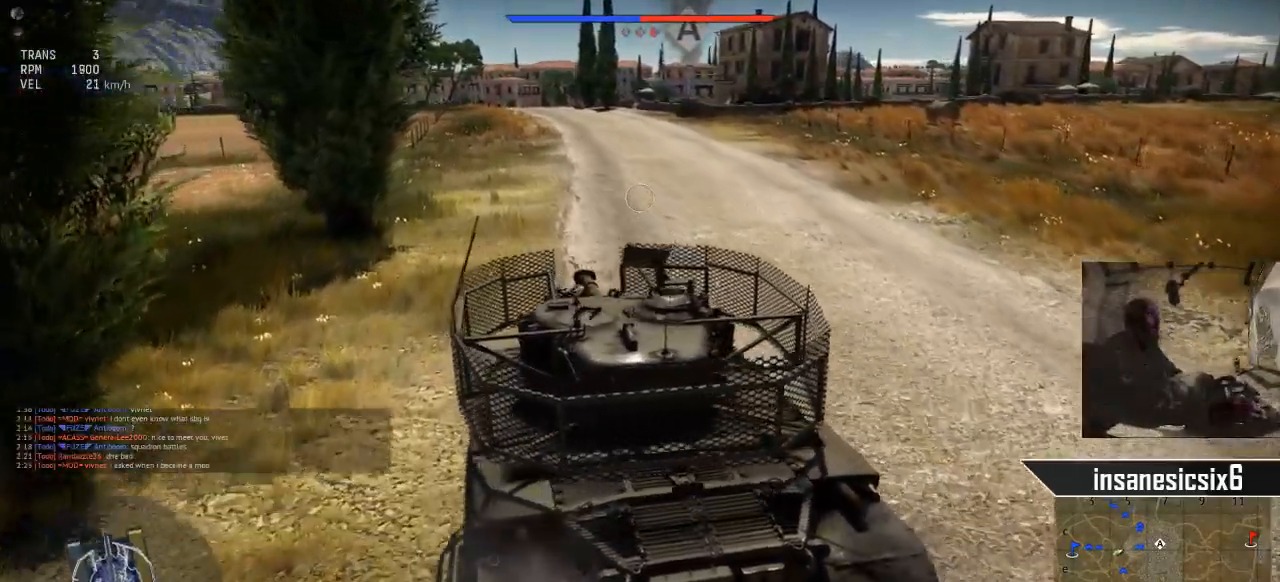
{"keys": ["w"], "mouse": [], "mouse_move": "still", "events": [[251, "d", "down"], [401, "d", "up"]]}